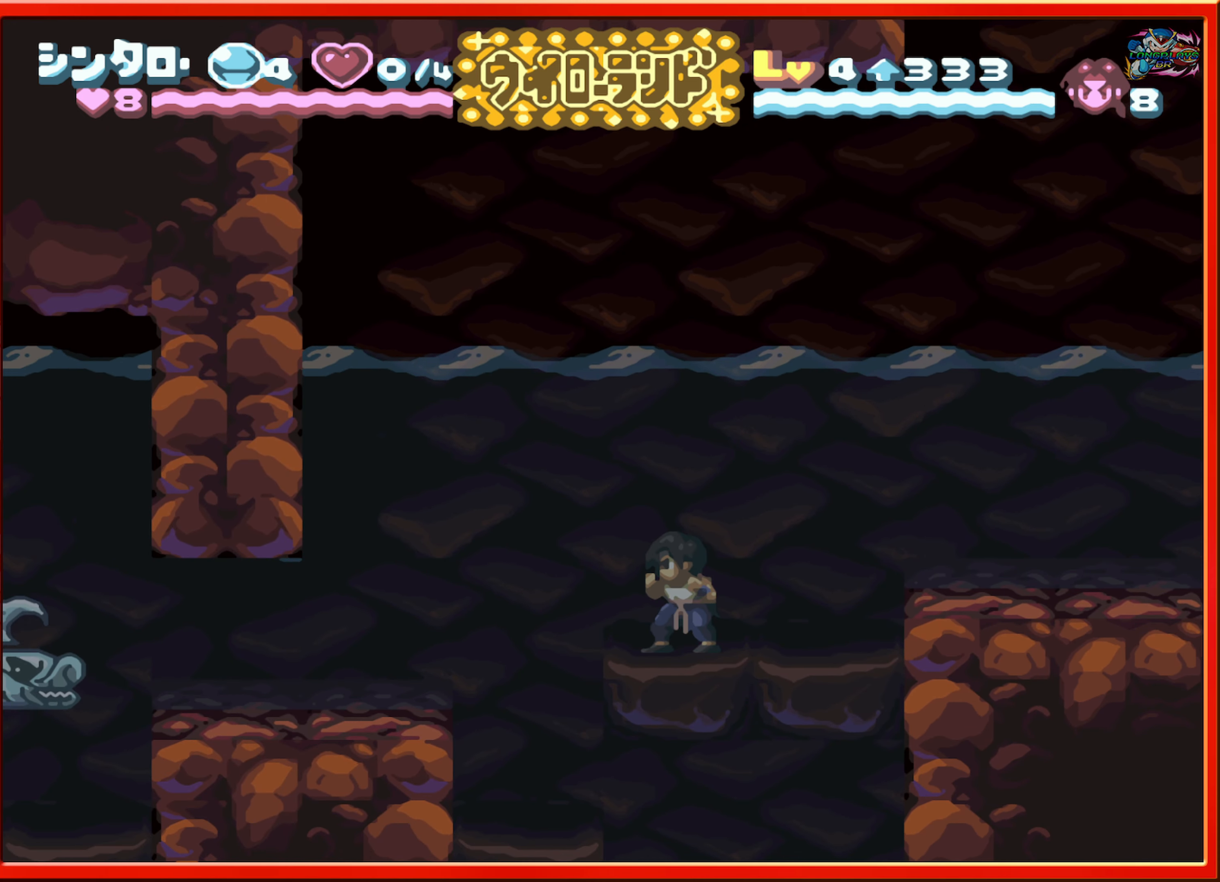
Gameplay with a controller (Nintendo layout); each line is a JSON object with the inputs held at the frame after it. "events" lists button and stick changes between this image and that frame as [ms after this image, input, new state], when the widget could be followed in between. Not read: L3 R3.
{"buttons": ["DPAD_LEFT"], "events": [[166, "DPAD_LEFT", "down"]]}
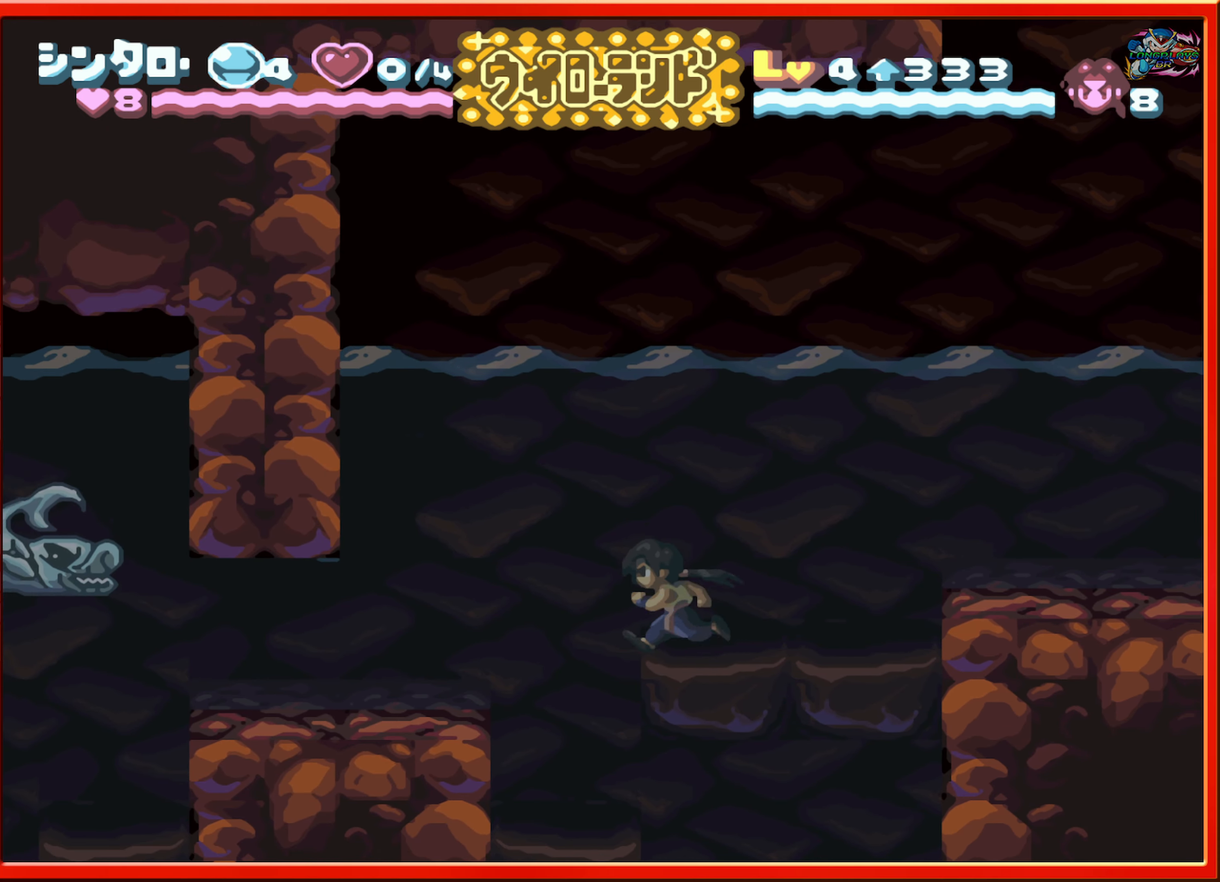
{"buttons": ["DPAD_LEFT"], "events": []}
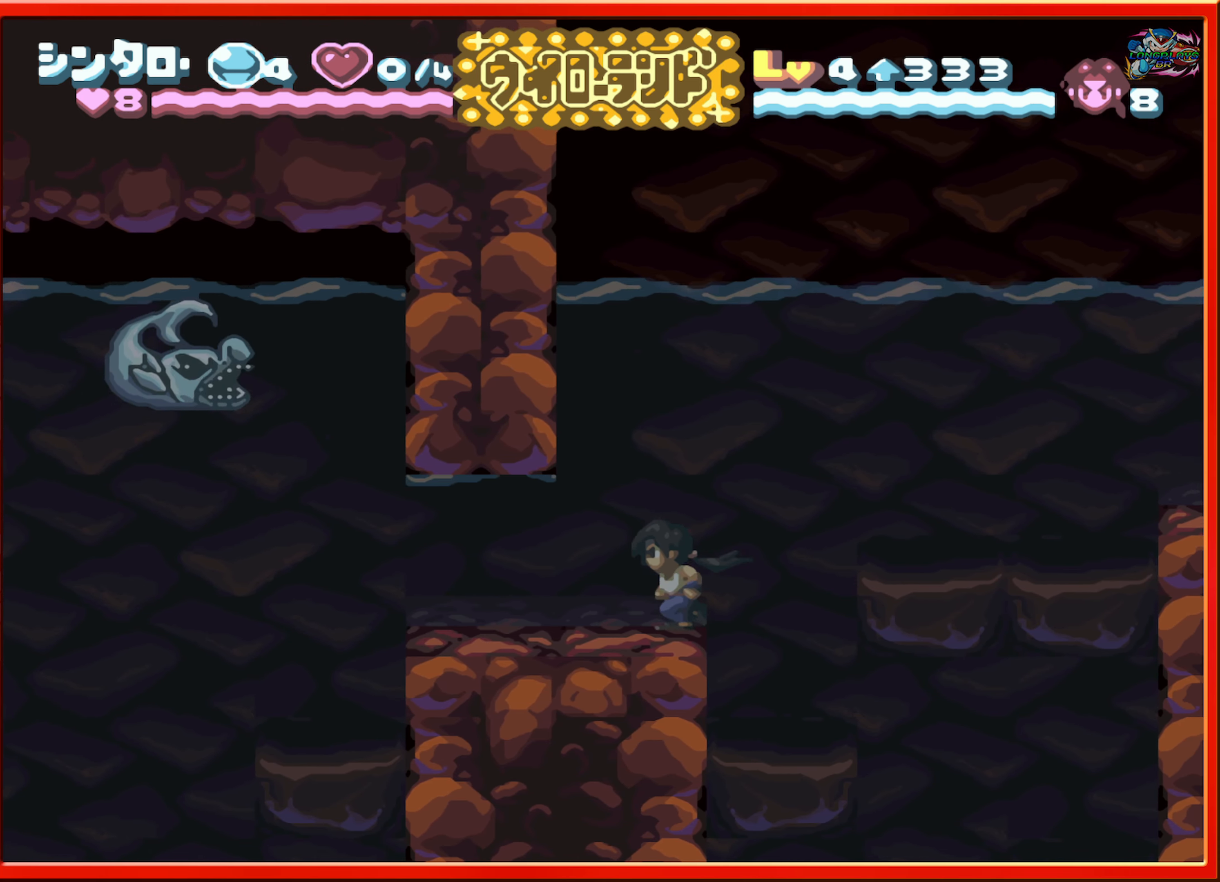
{"buttons": ["DPAD_LEFT"], "events": [[16, "DPAD_LEFT", "up"], [250, "DPAD_LEFT", "down"]]}
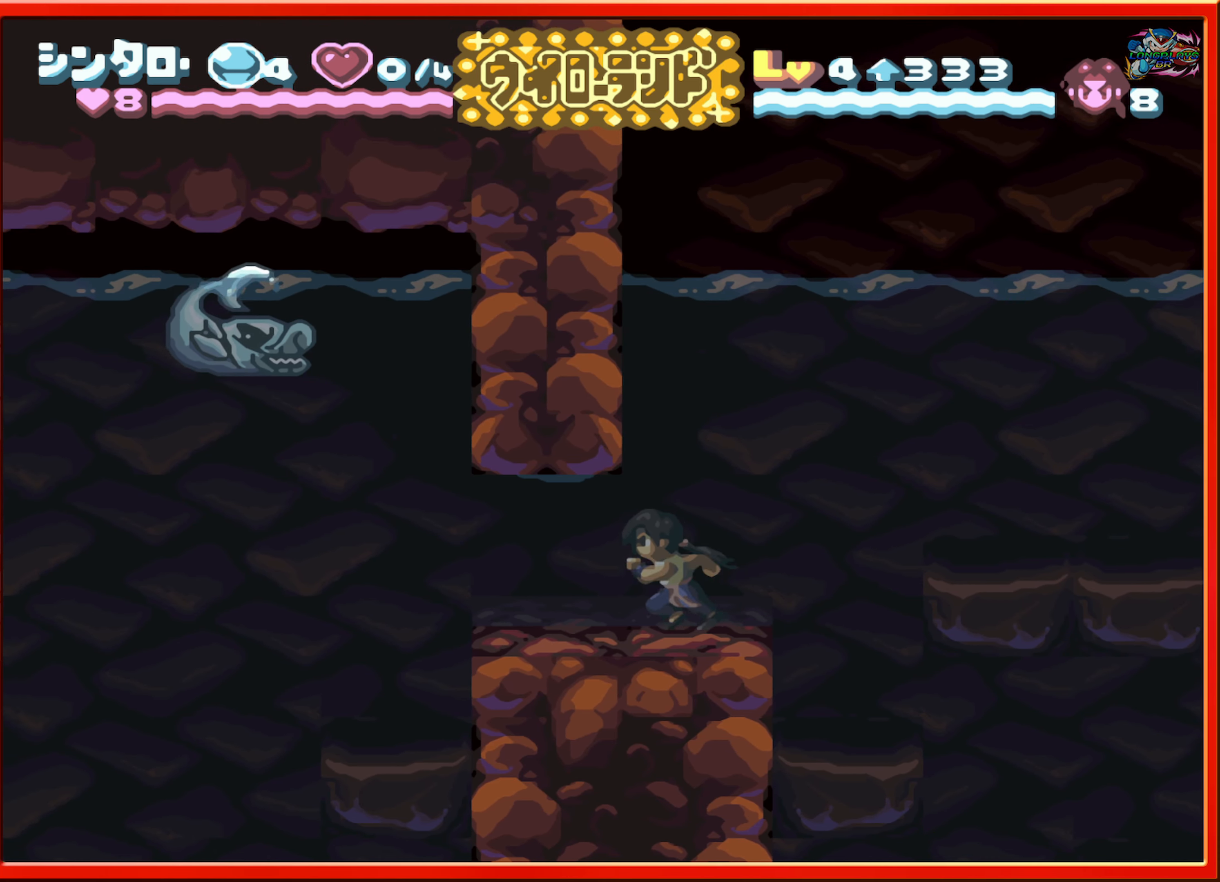
{"buttons": ["Y"], "events": [[16, "DPAD_LEFT", "up"], [33, "Y", "down"], [133, "Y", "up"], [216, "Y", "down"], [283, "Y", "up"], [366, "Y", "down"], [416, "Y", "up"], [483, "Y", "down"]]}
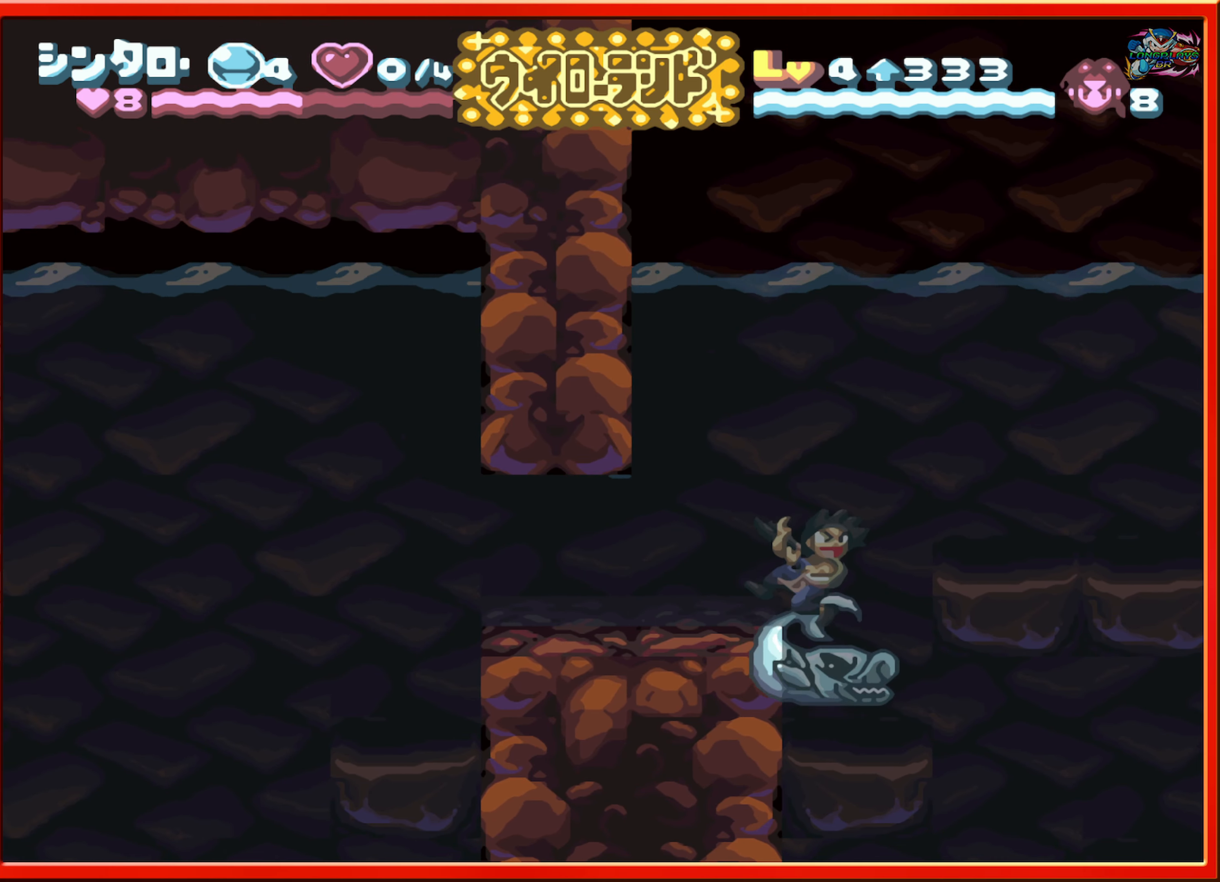
{"buttons": ["DPAD_LEFT"], "events": [[83, "Y", "up"], [200, "DPAD_LEFT", "down"]]}
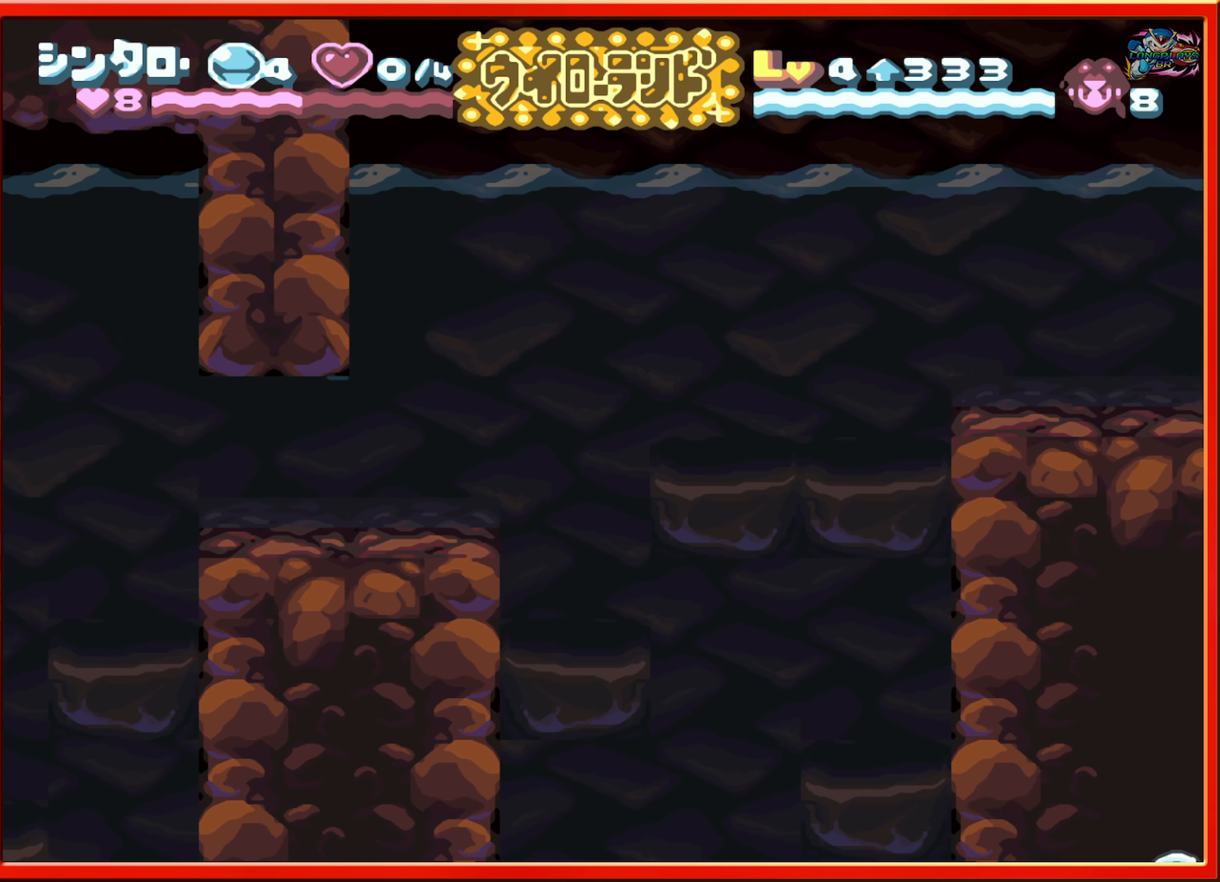
{"buttons": ["DPAD_RIGHT"], "events": [[33, "DPAD_LEFT", "up"], [283, "DPAD_RIGHT", "down"]]}
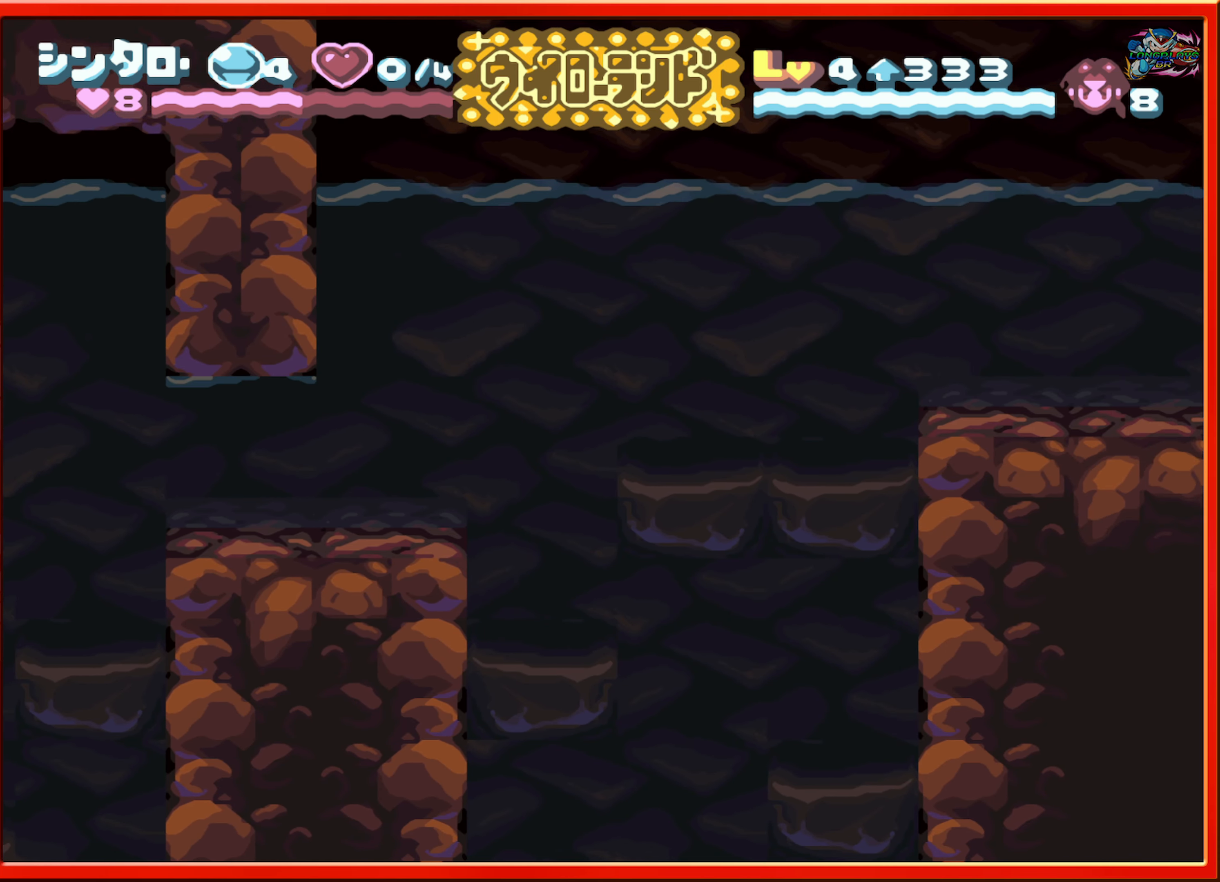
{"buttons": [], "events": [[367, "DPAD_RIGHT", "up"]]}
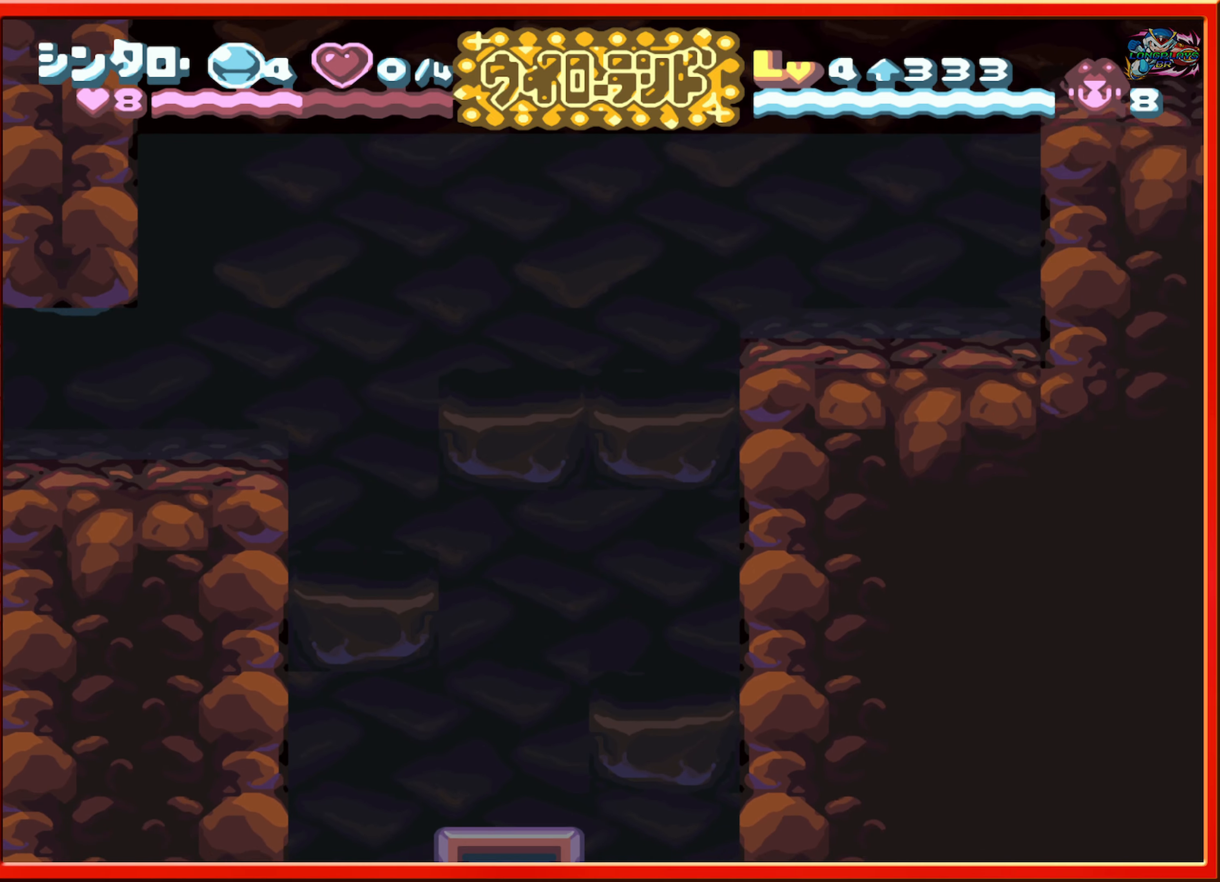
{"buttons": [], "events": [[33, "DPAD_RIGHT", "down"], [283, "DPAD_RIGHT", "up"]]}
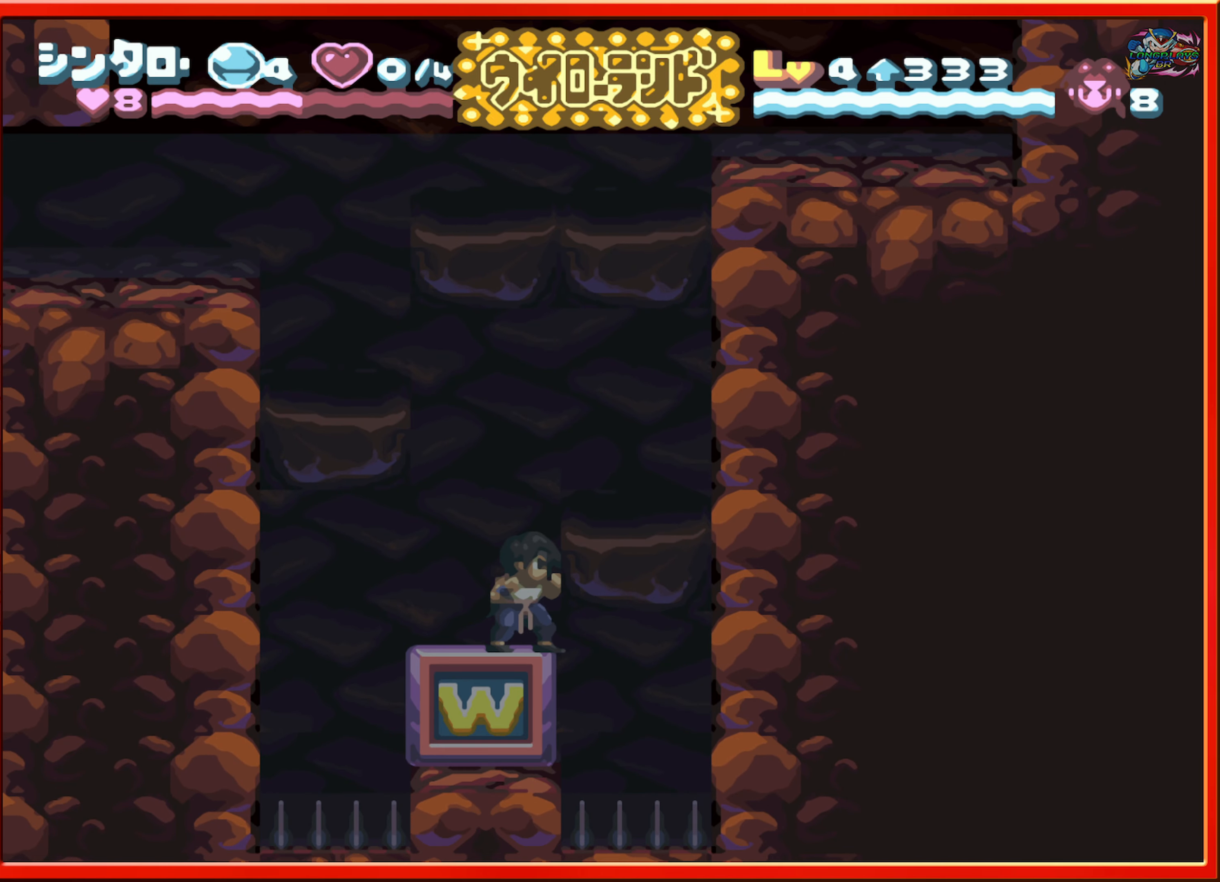
{"buttons": ["B", "DPAD_LEFT"], "events": [[367, "DPAD_LEFT", "down"], [483, "B", "down"]]}
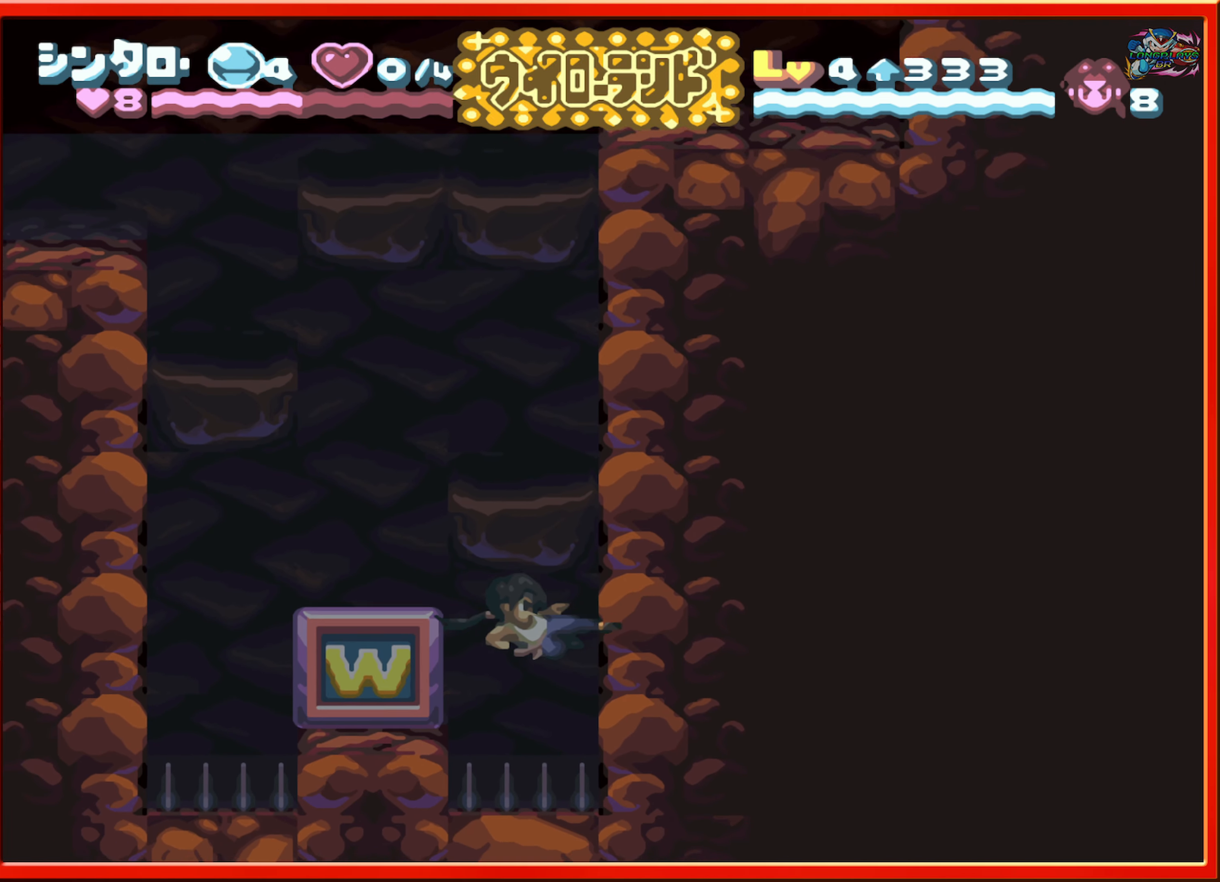
{"buttons": [], "events": [[133, "B", "up"], [167, "B", "down"], [283, "DPAD_LEFT", "up"], [300, "B", "up"], [350, "B", "down"], [467, "B", "up"]]}
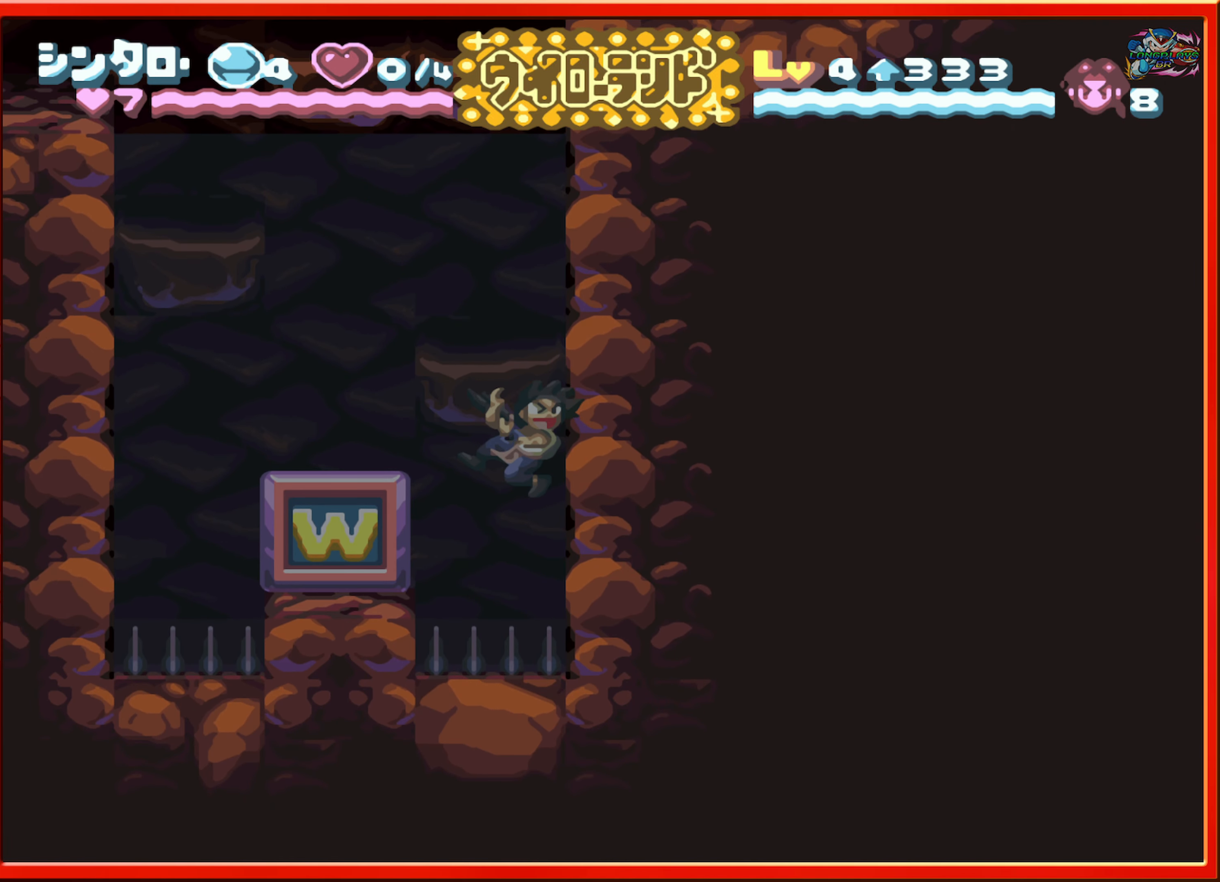
{"buttons": ["Y", "DPAD_LEFT"], "events": [[33, "DPAD_LEFT", "down"], [417, "Y", "down"]]}
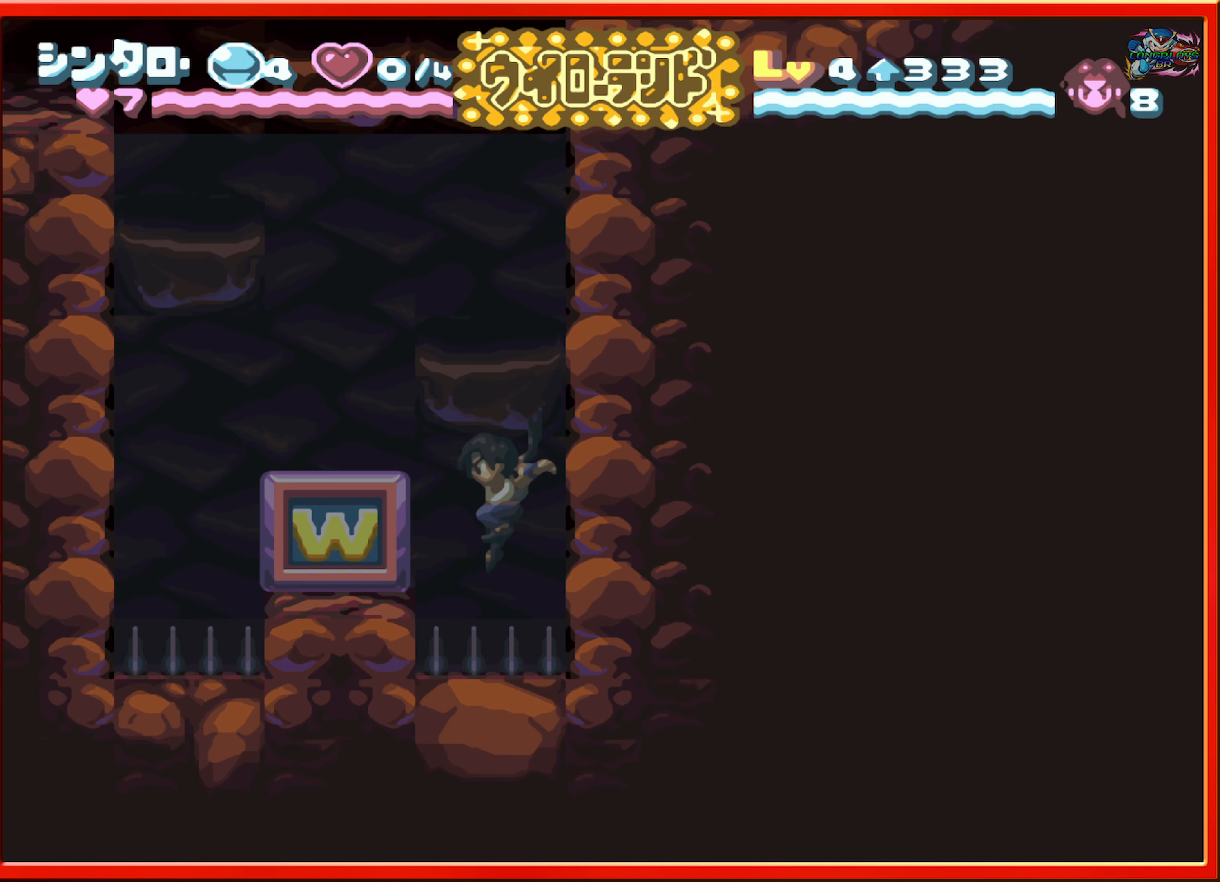
{"buttons": [], "events": [[17, "Y", "up"], [83, "Y", "down"], [183, "Y", "up"], [283, "DPAD_LEFT", "up"], [367, "Y", "down"], [467, "Y", "up"]]}
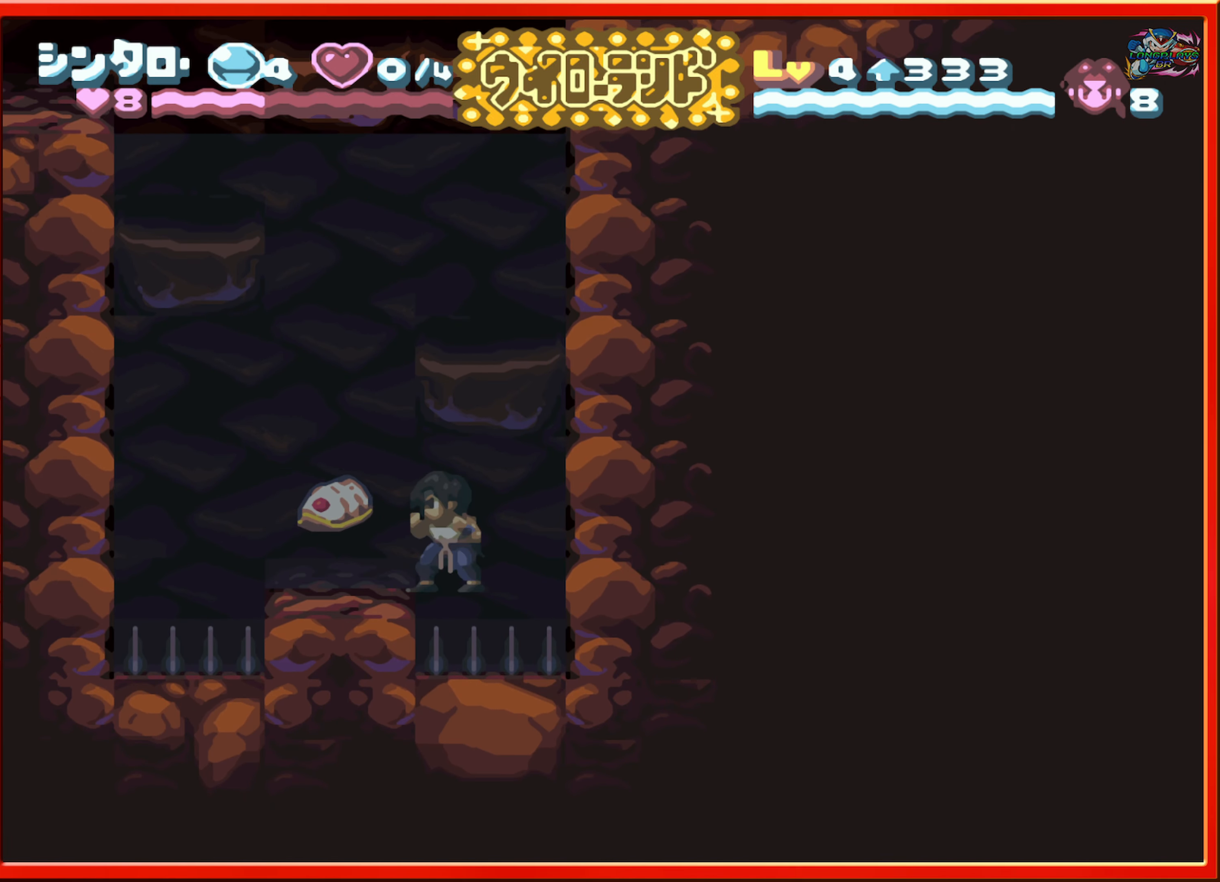
{"buttons": ["DPAD_LEFT"], "events": [[283, "DPAD_LEFT", "down"]]}
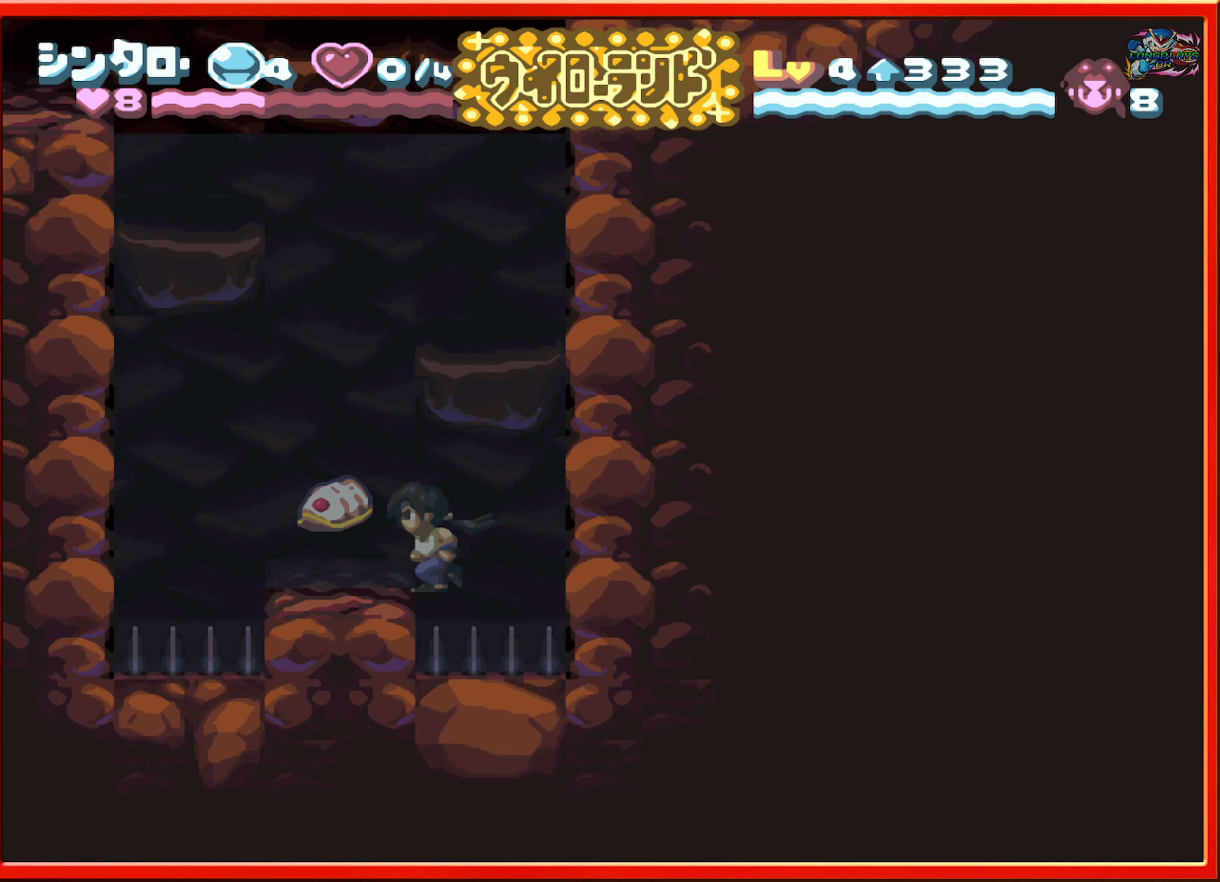
{"buttons": ["B", "DPAD_RIGHT"], "events": [[17, "DPAD_LEFT", "up"], [183, "B", "down"], [333, "DPAD_RIGHT", "down"]]}
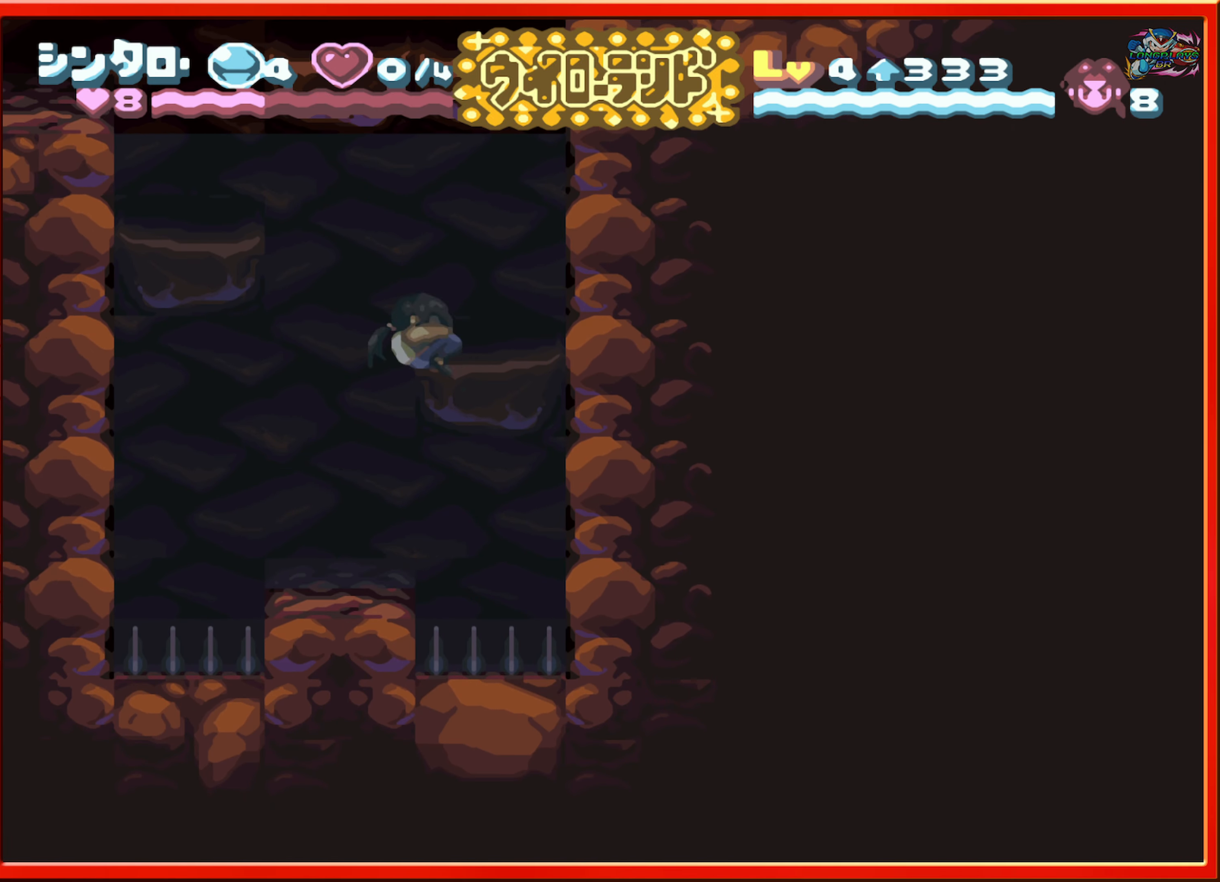
{"buttons": [], "events": [[83, "DPAD_RIGHT", "up"], [133, "B", "up"]]}
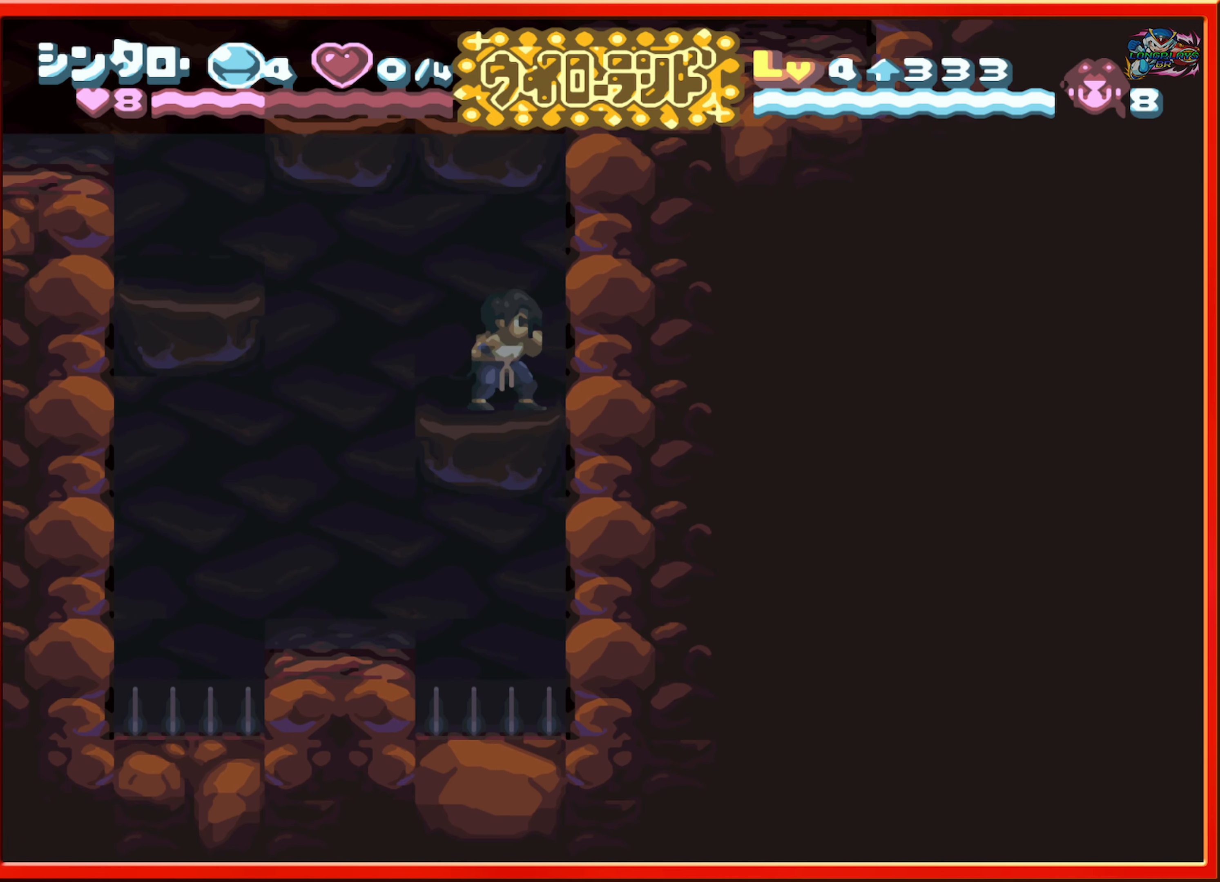
{"buttons": ["B", "DPAD_LEFT"], "events": [[50, "DPAD_LEFT", "down"], [183, "B", "down"]]}
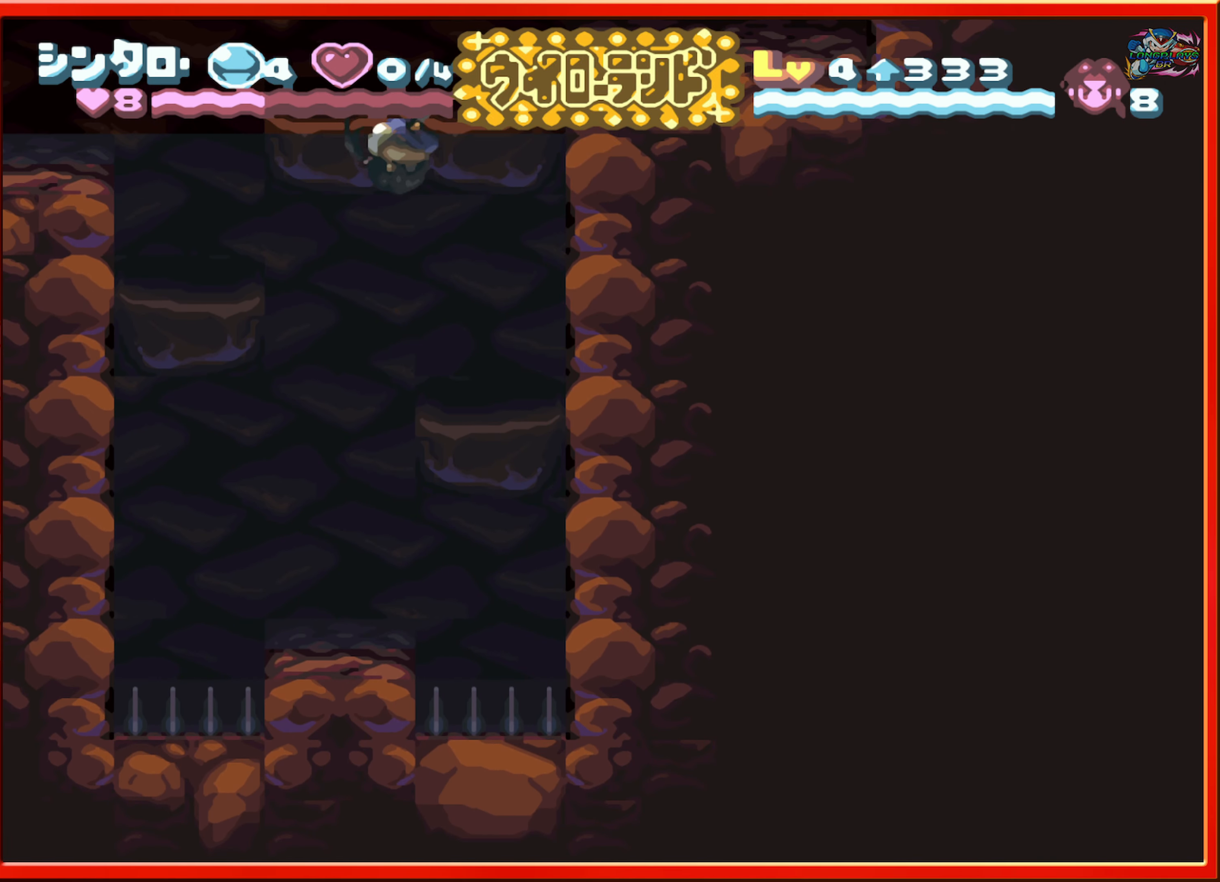
{"buttons": ["DPAD_LEFT"], "events": [[300, "B", "up"]]}
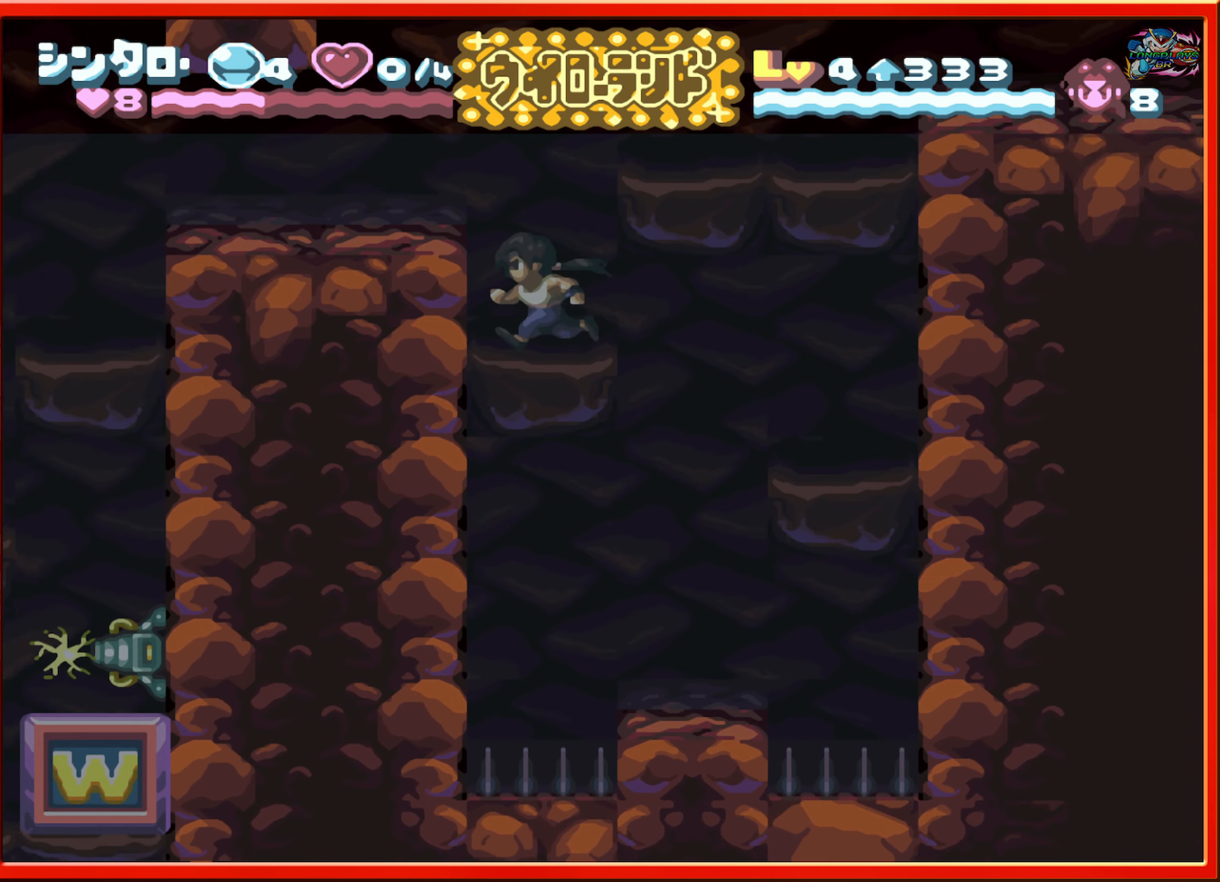
{"buttons": [], "events": [[84, "B", "down"], [217, "B", "up"], [417, "DPAD_LEFT", "up"]]}
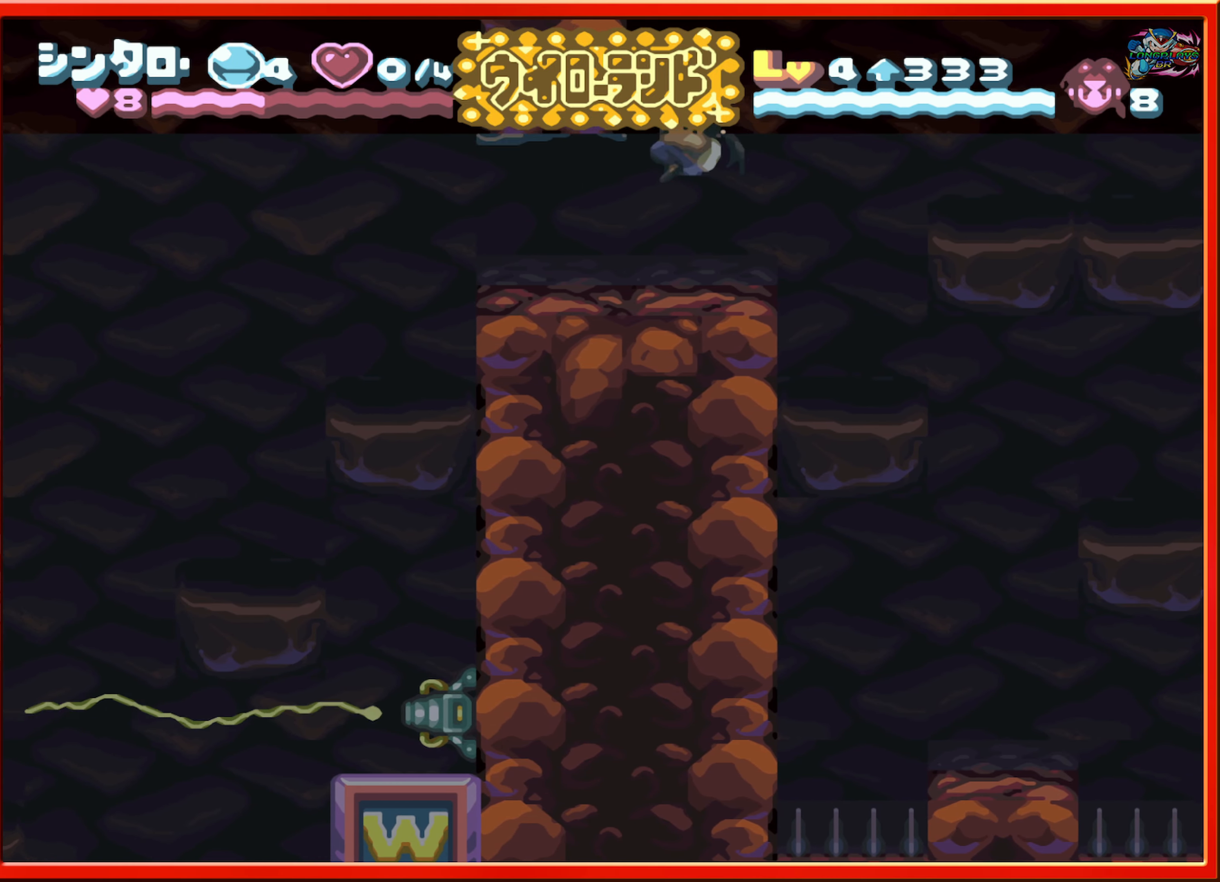
{"buttons": ["DPAD_LEFT"], "events": [[267, "DPAD_LEFT", "down"]]}
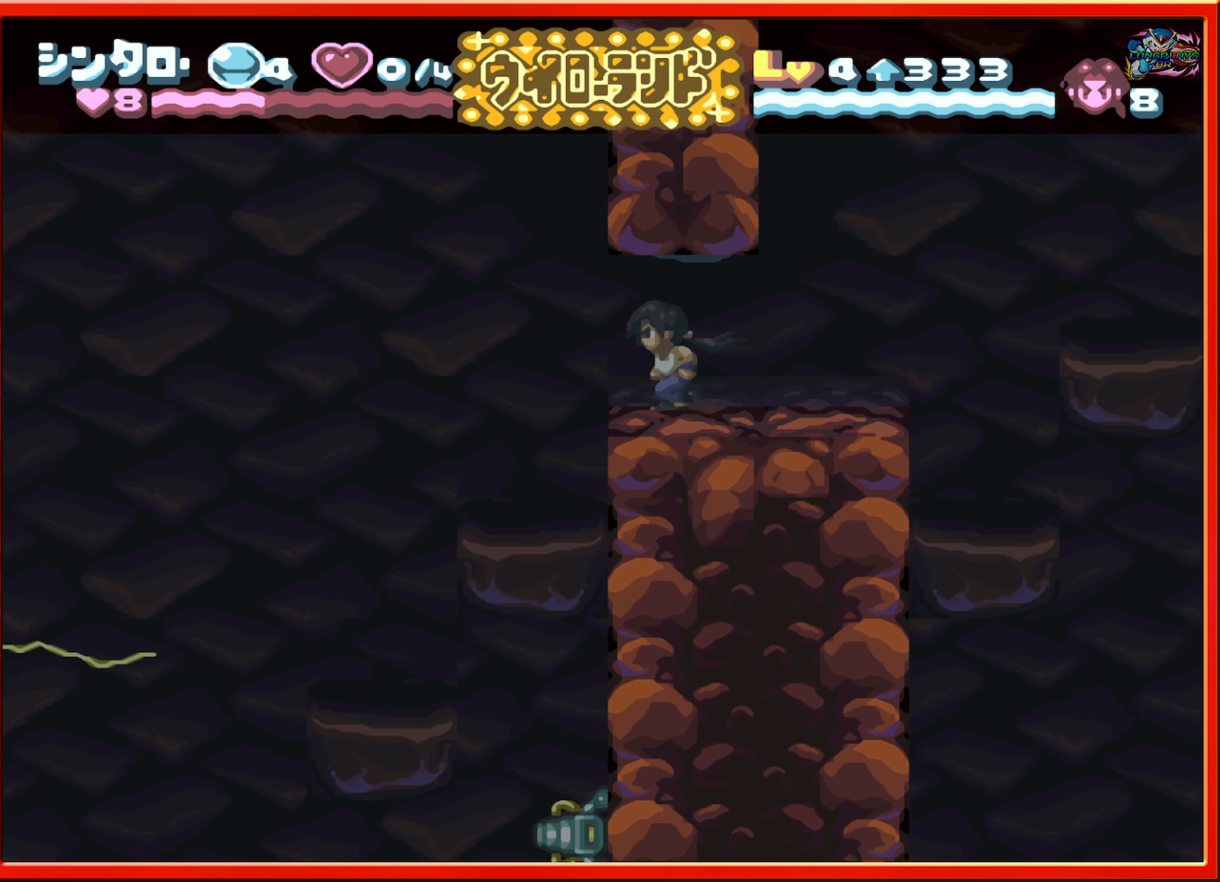
{"buttons": ["DPAD_LEFT"], "events": [[167, "DPAD_LEFT", "up"], [417, "DPAD_LEFT", "down"]]}
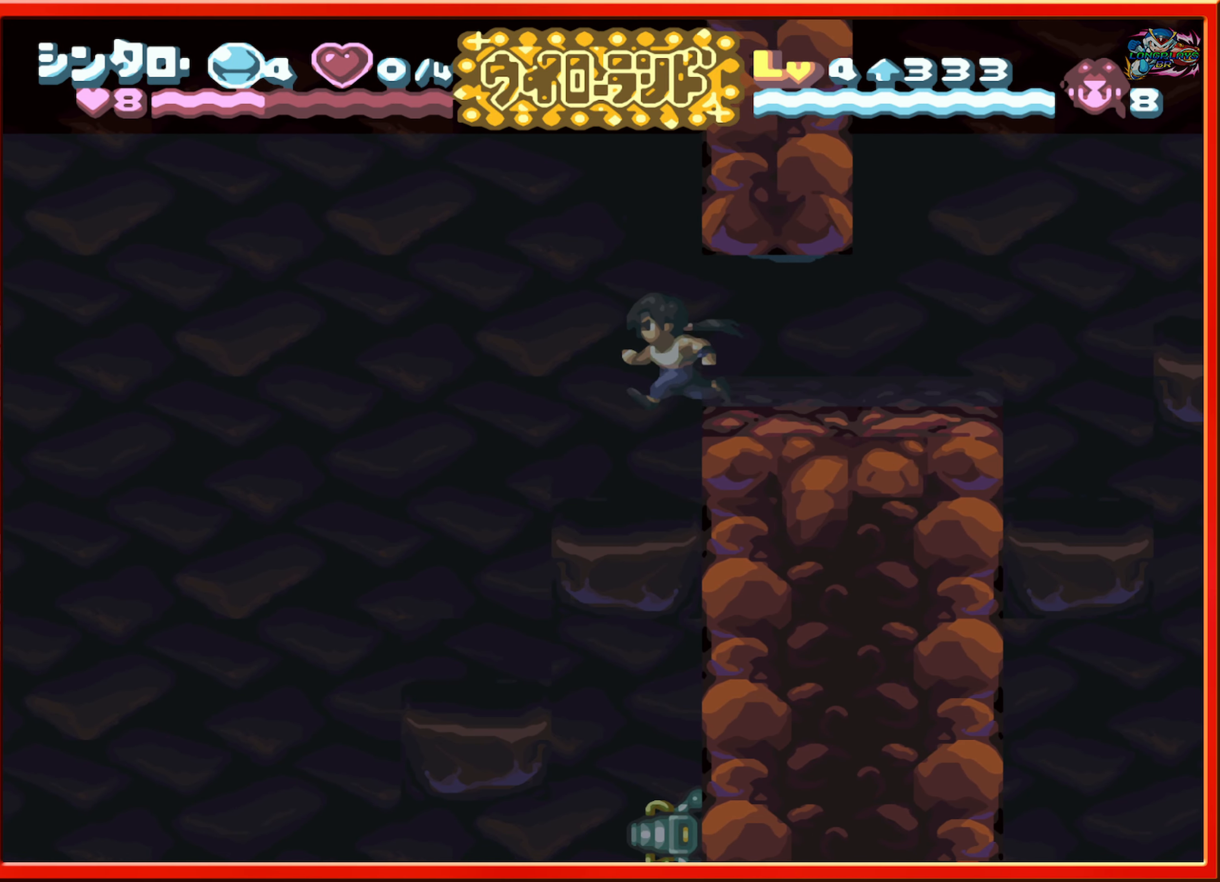
{"buttons": ["DPAD_LEFT"], "events": [[167, "DPAD_LEFT", "up"], [467, "DPAD_LEFT", "down"]]}
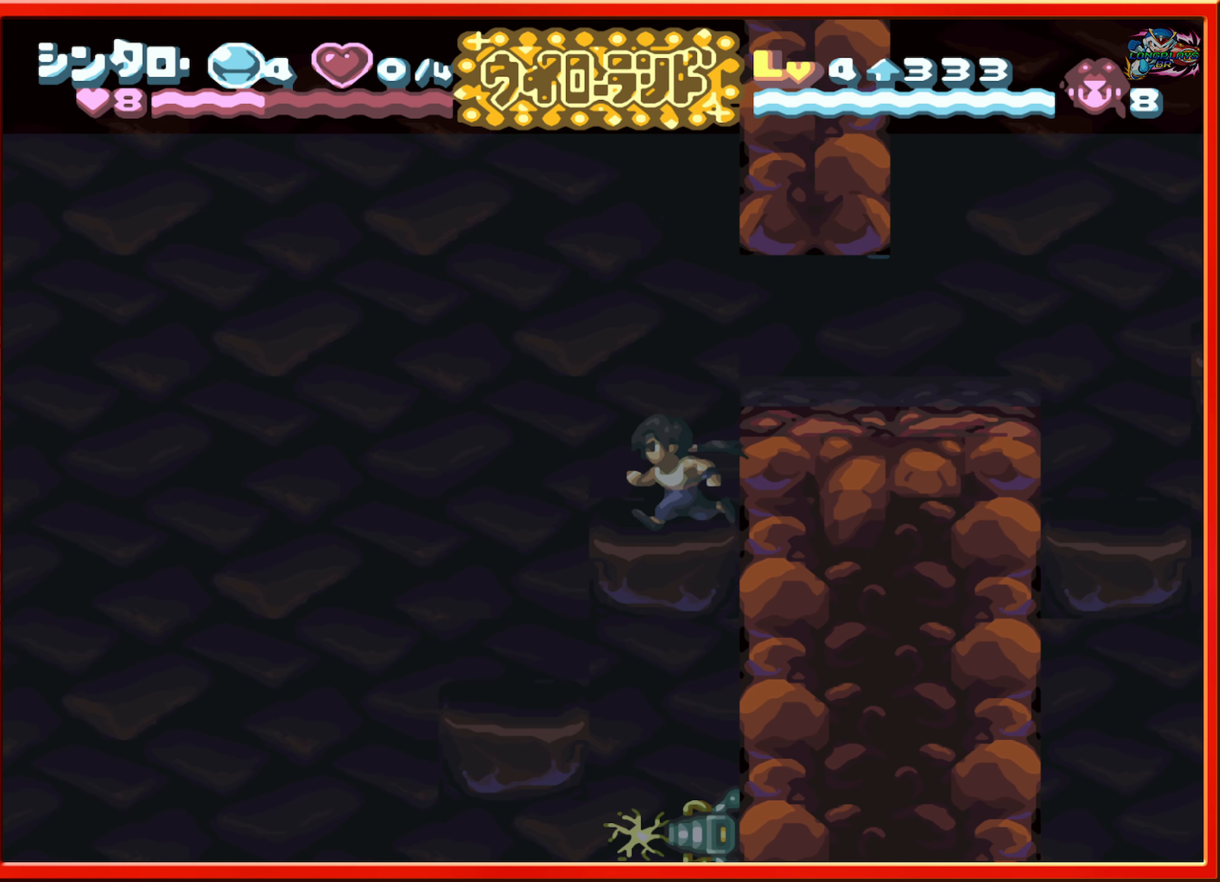
{"buttons": [], "events": [[384, "DPAD_LEFT", "up"]]}
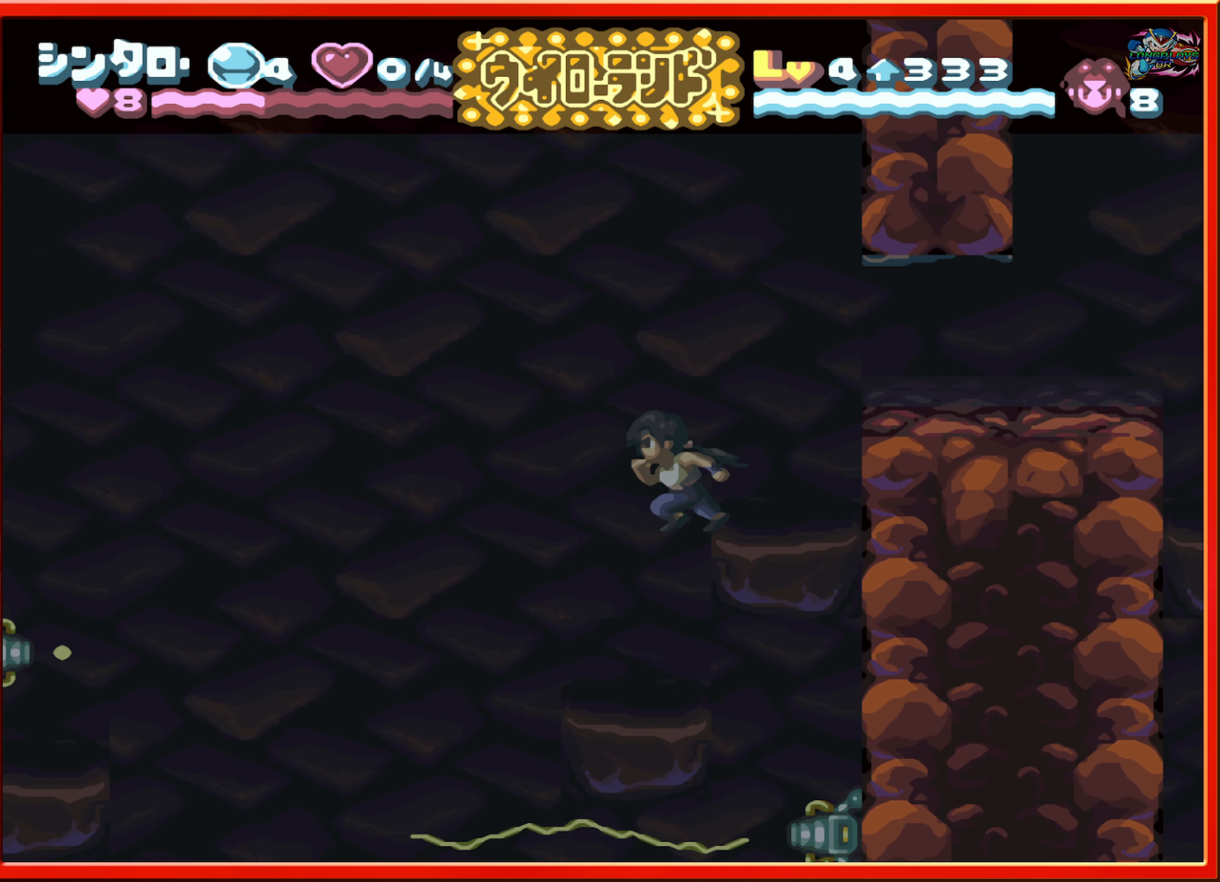
{"buttons": [], "events": [[334, "DPAD_LEFT", "down"], [500, "DPAD_LEFT", "up"]]}
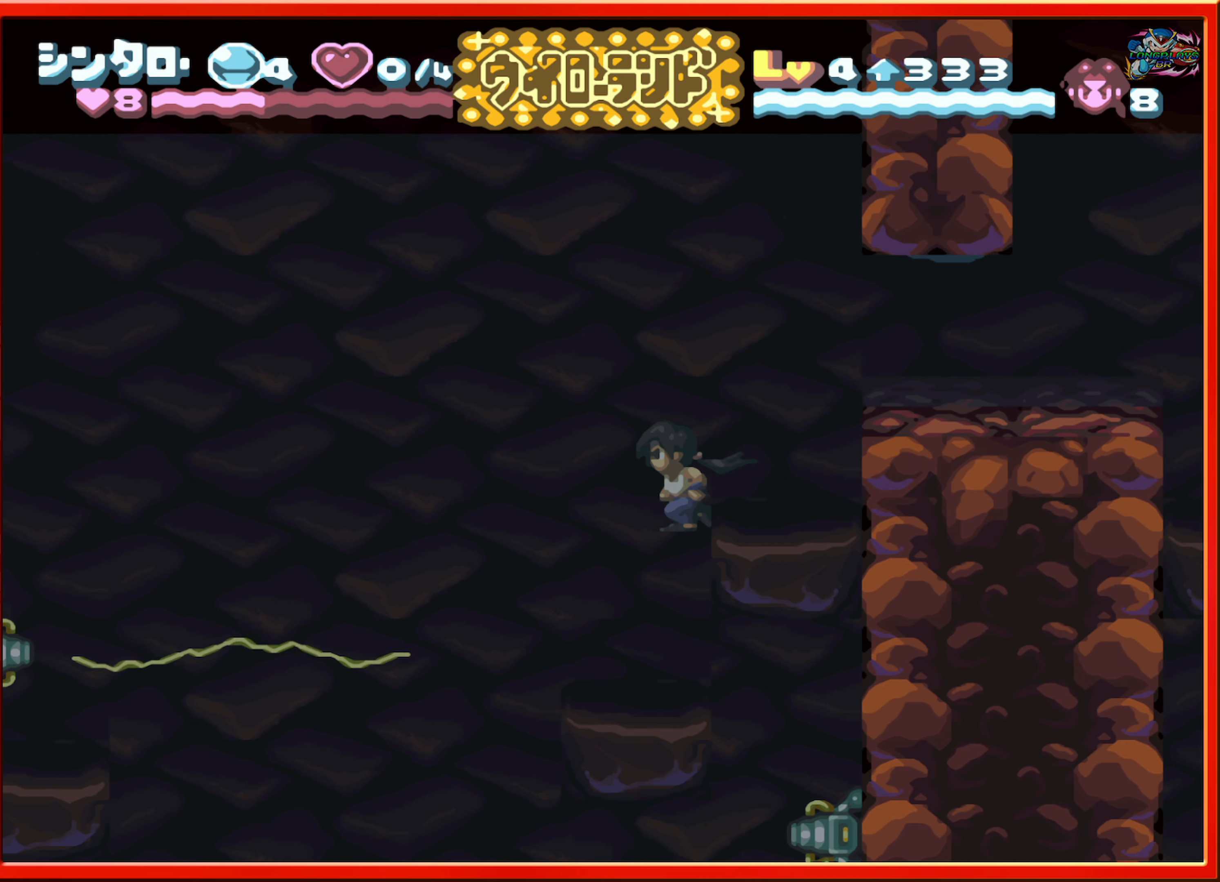
{"buttons": ["DPAD_LEFT"], "events": [[384, "DPAD_LEFT", "down"]]}
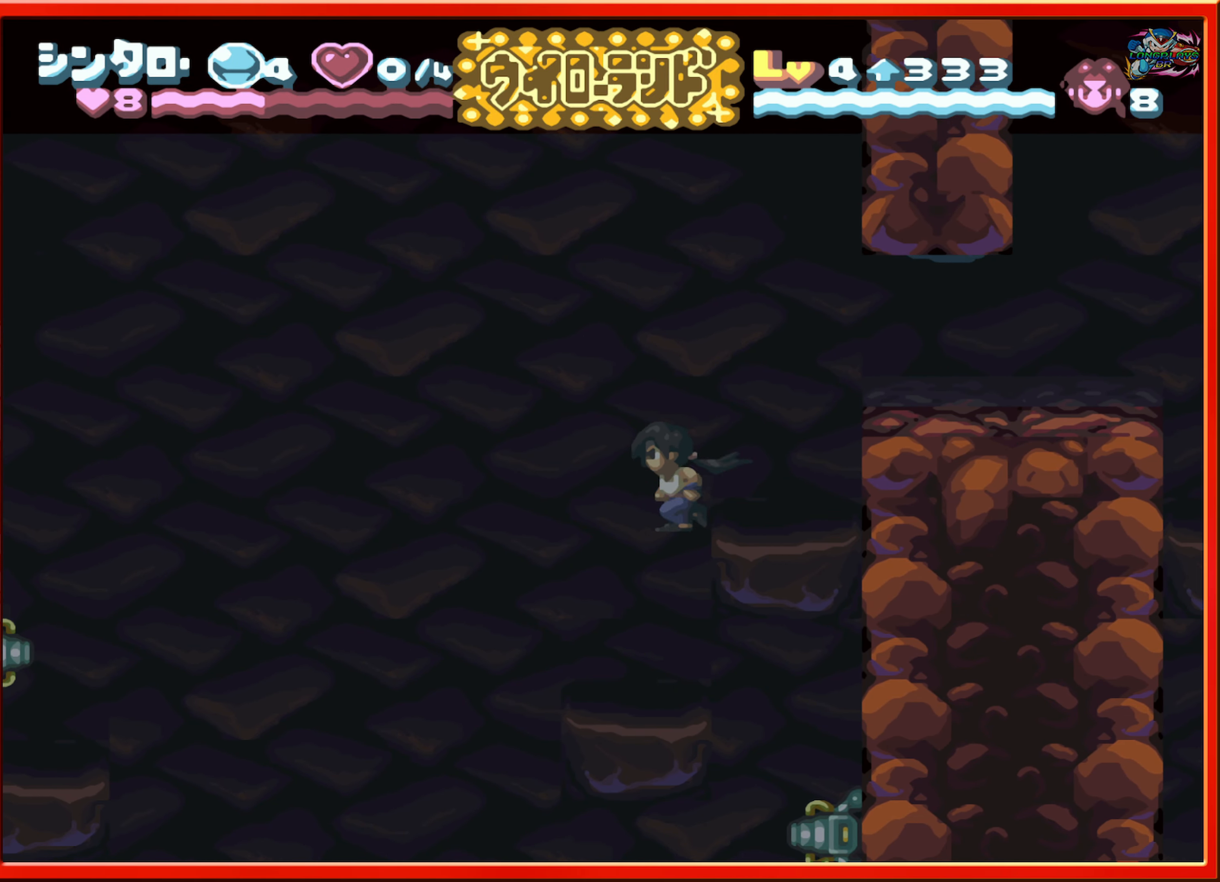
{"buttons": ["DPAD_LEFT"], "events": [[34, "DPAD_LEFT", "up"], [350, "DPAD_LEFT", "down"]]}
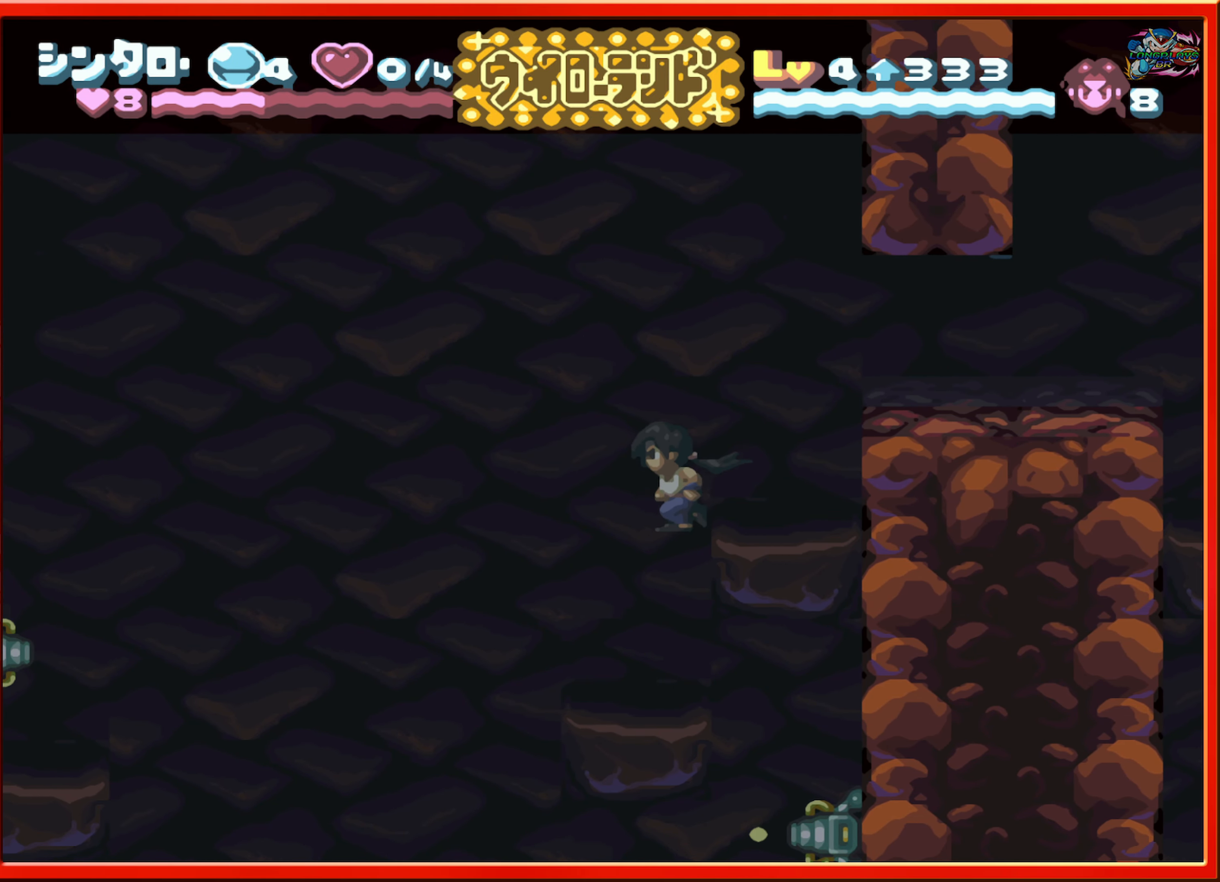
{"buttons": [], "events": [[50, "DPAD_LEFT", "up"]]}
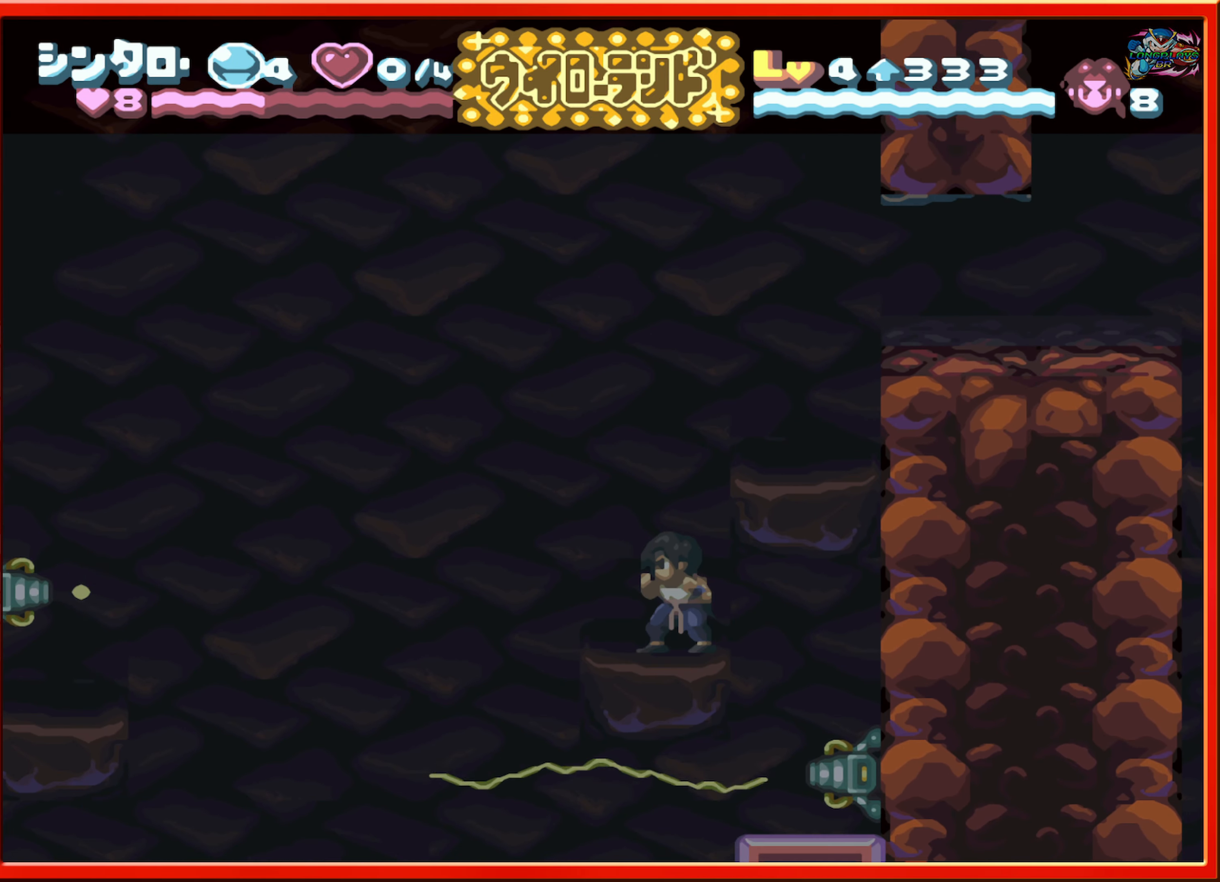
{"buttons": [], "events": [[167, "DPAD_LEFT", "down"], [350, "DPAD_LEFT", "up"]]}
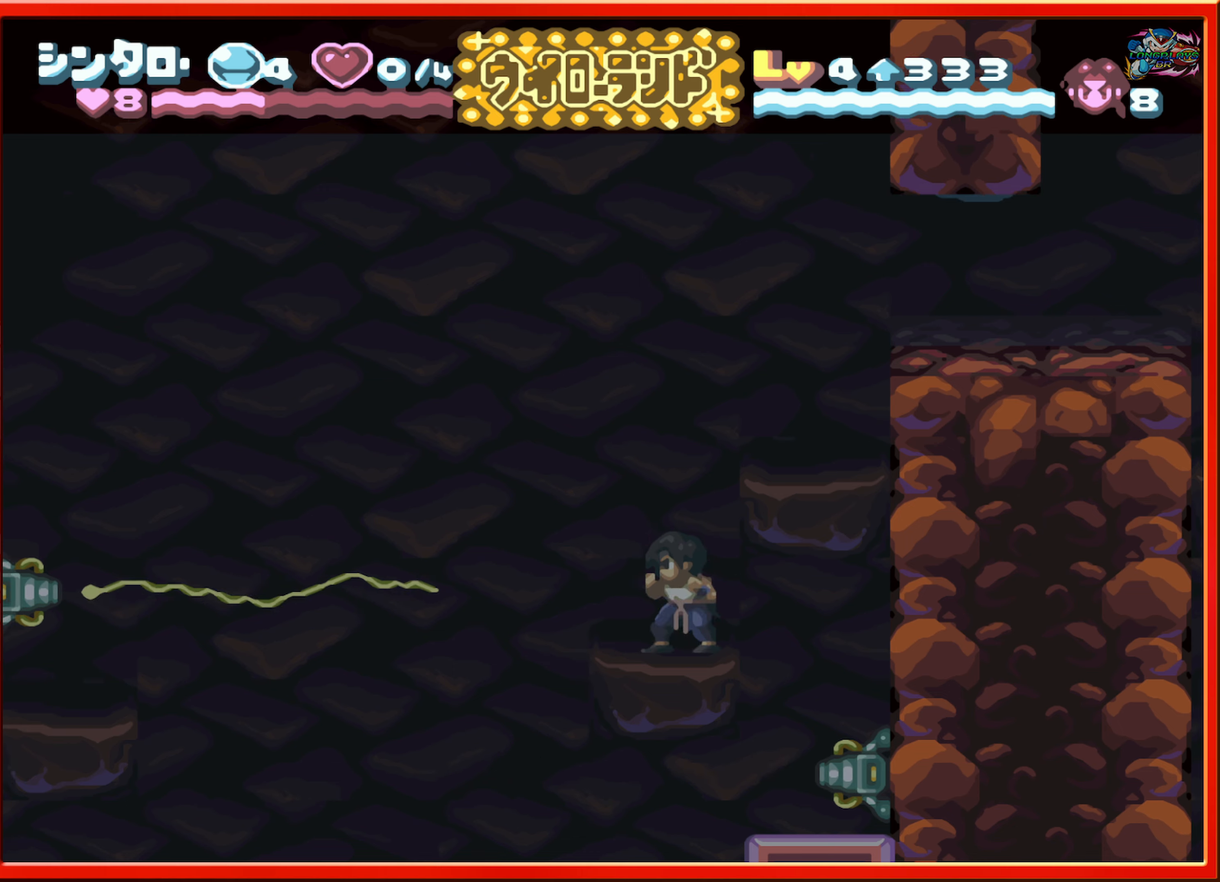
{"buttons": ["DPAD_LEFT"], "events": [[216, "DPAD_LEFT", "down"]]}
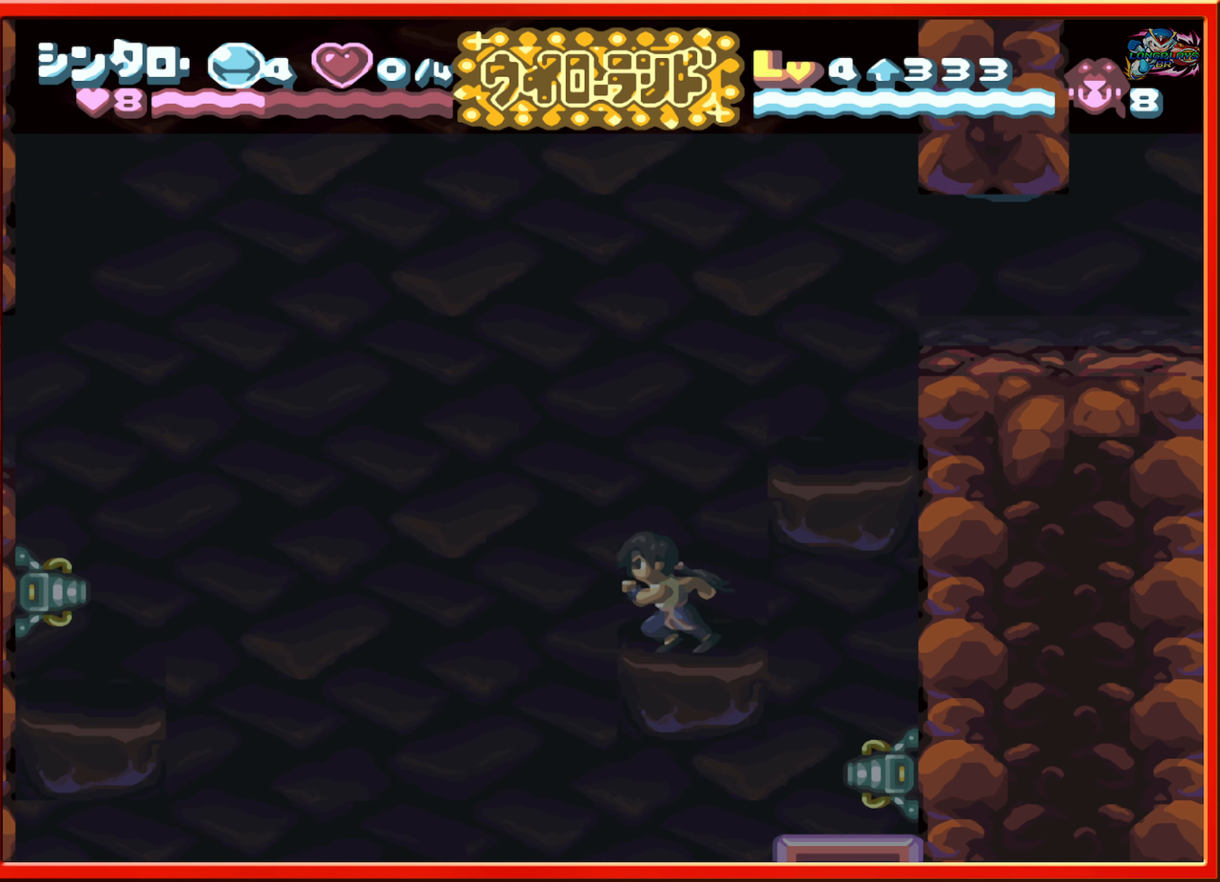
{"buttons": [], "events": [[483, "DPAD_LEFT", "up"]]}